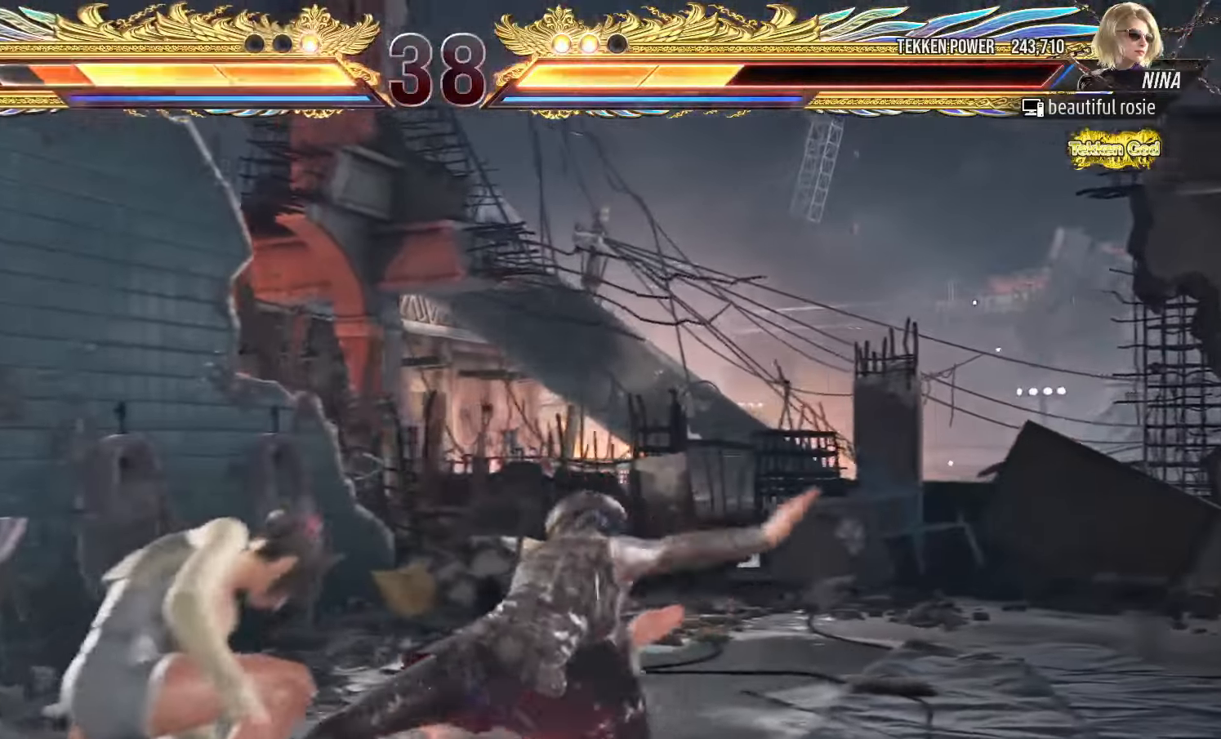
Gameplay with a controller (arcade stick); each line is a JSON object with the inputs held at the frame after it (dt_ms = milliseconds from this image to that frame). "events" lists button and stick changes between this image and that frame as [ms after this image, input, new state], when the widget could be followed in between. Not read: L3 R3.
{"dt_ms": 500, "buttons": [], "left_stick": "left", "events": [[217, "SQUARE", "down"], [250, "SQUARE", "up"], [284, "SQUARE", "down"], [317, "SQUARE", "up"], [467, "left_stick", "left"]]}
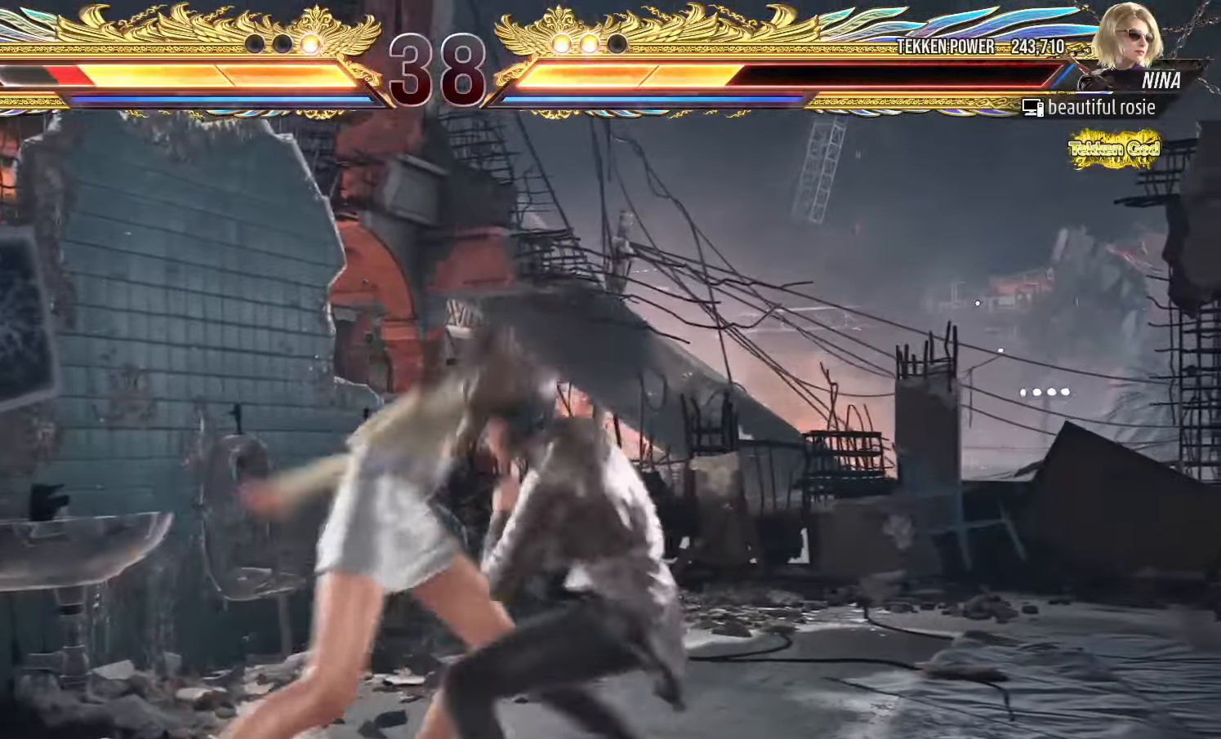
{"dt_ms": 500, "buttons": [], "left_stick": "up"}
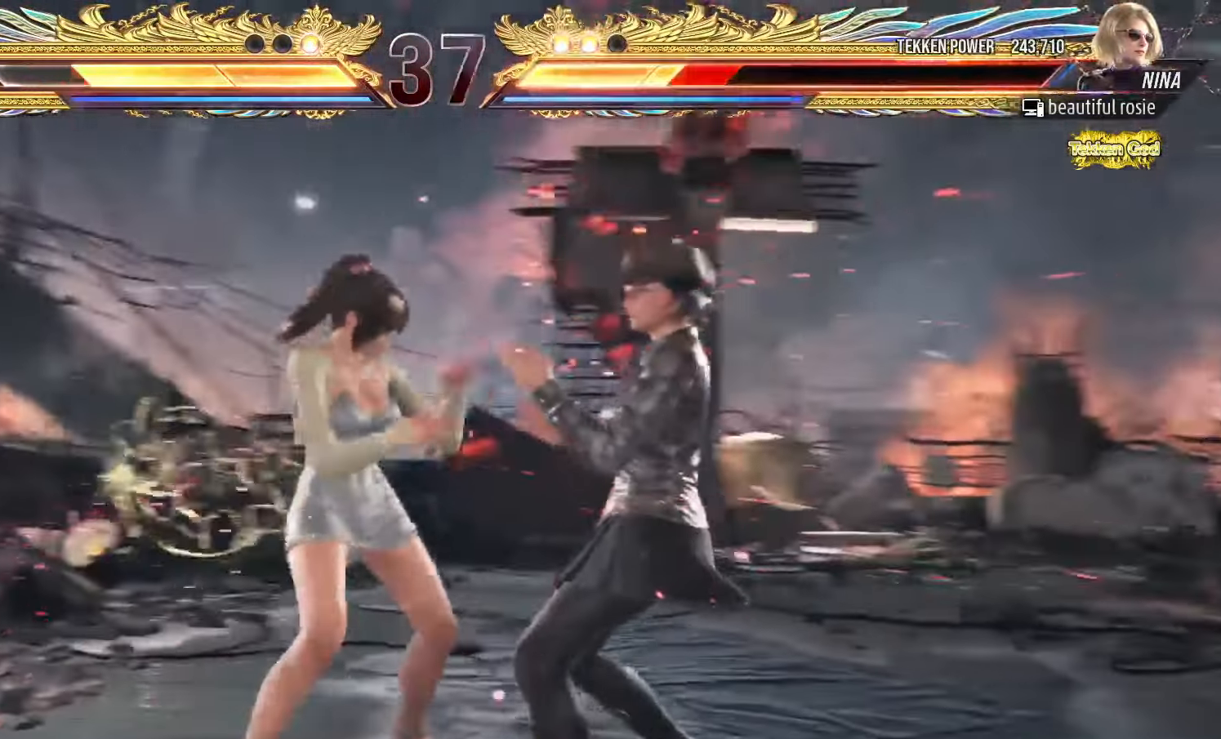
{"dt_ms": 500, "buttons": [], "left_stick": "center", "events": [[50, "left_stick", "center"], [184, "SQUARE", "down"], [234, "SQUARE", "up"], [317, "left_stick", "right"], [500, "left_stick", "center"]]}
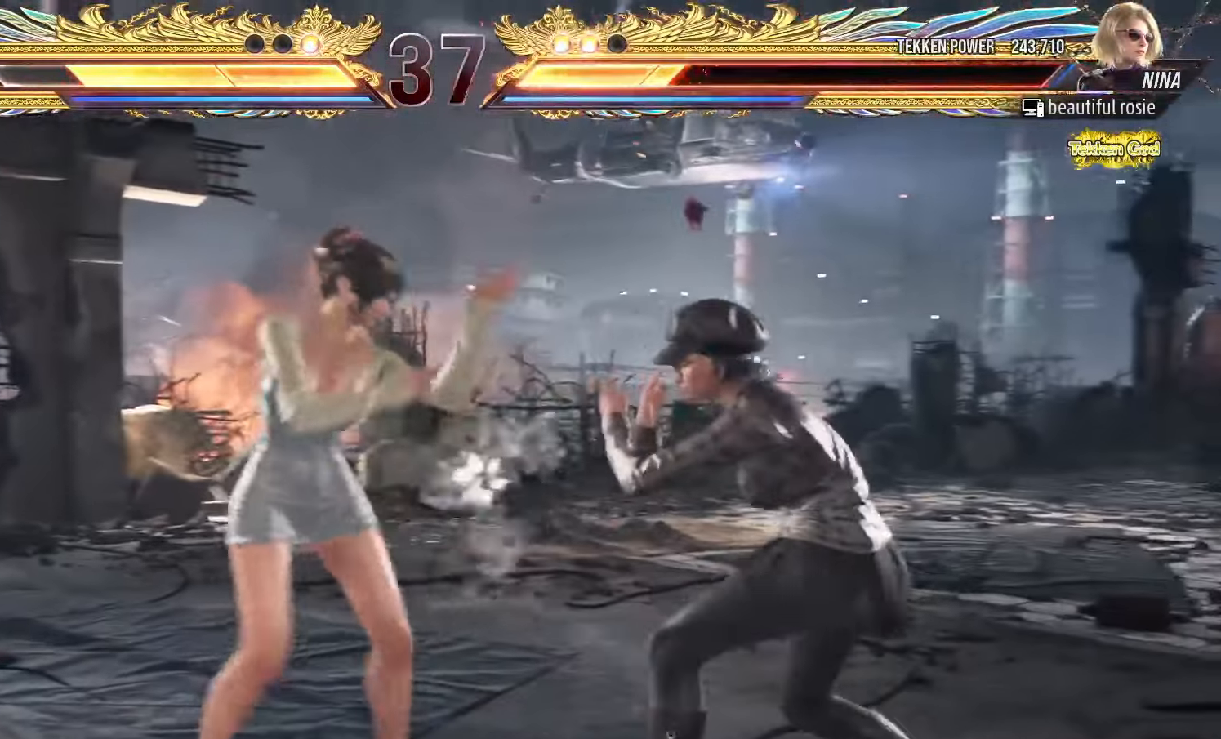
{"dt_ms": 500, "buttons": [], "left_stick": "left"}
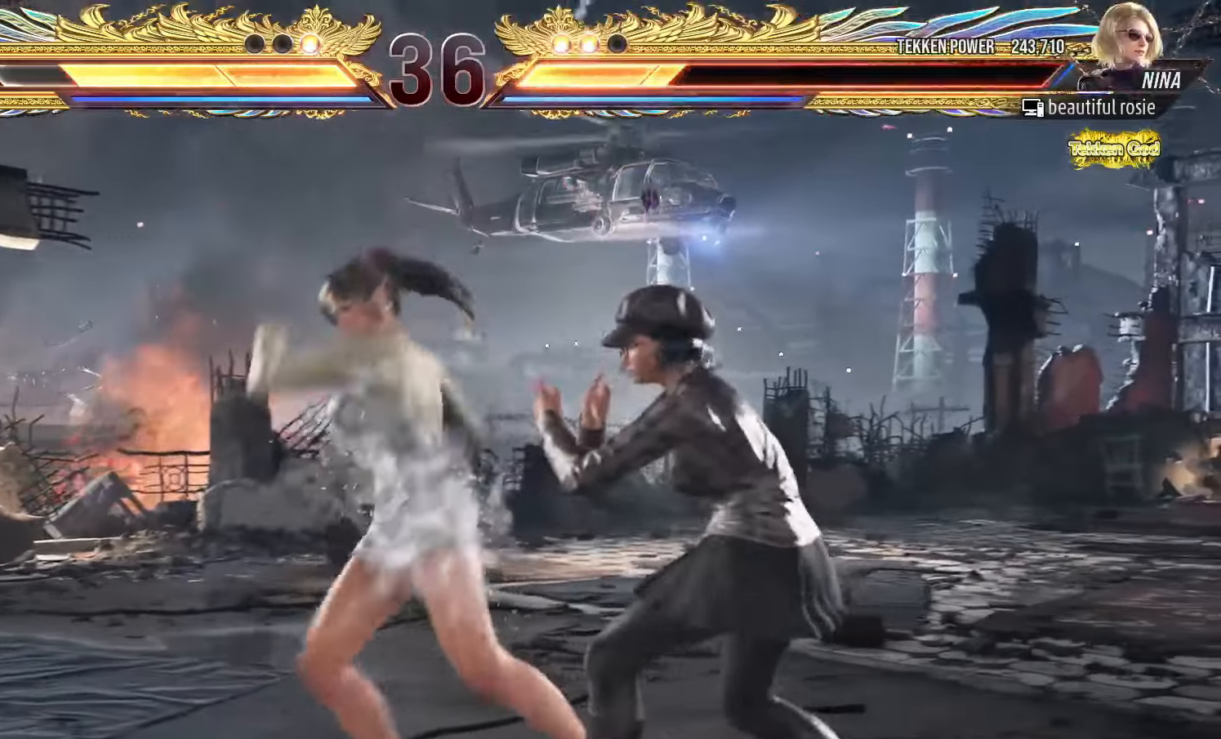
{"dt_ms": 500, "buttons": [], "left_stick": "center", "events": [[67, "left_stick", "center"], [134, "left_stick", "down-right"], [167, "SQUARE", "down"], [217, "SQUARE", "up"], [267, "left_stick", "center"], [317, "TRIANGLE", "down"], [400, "TRIANGLE", "up"]]}
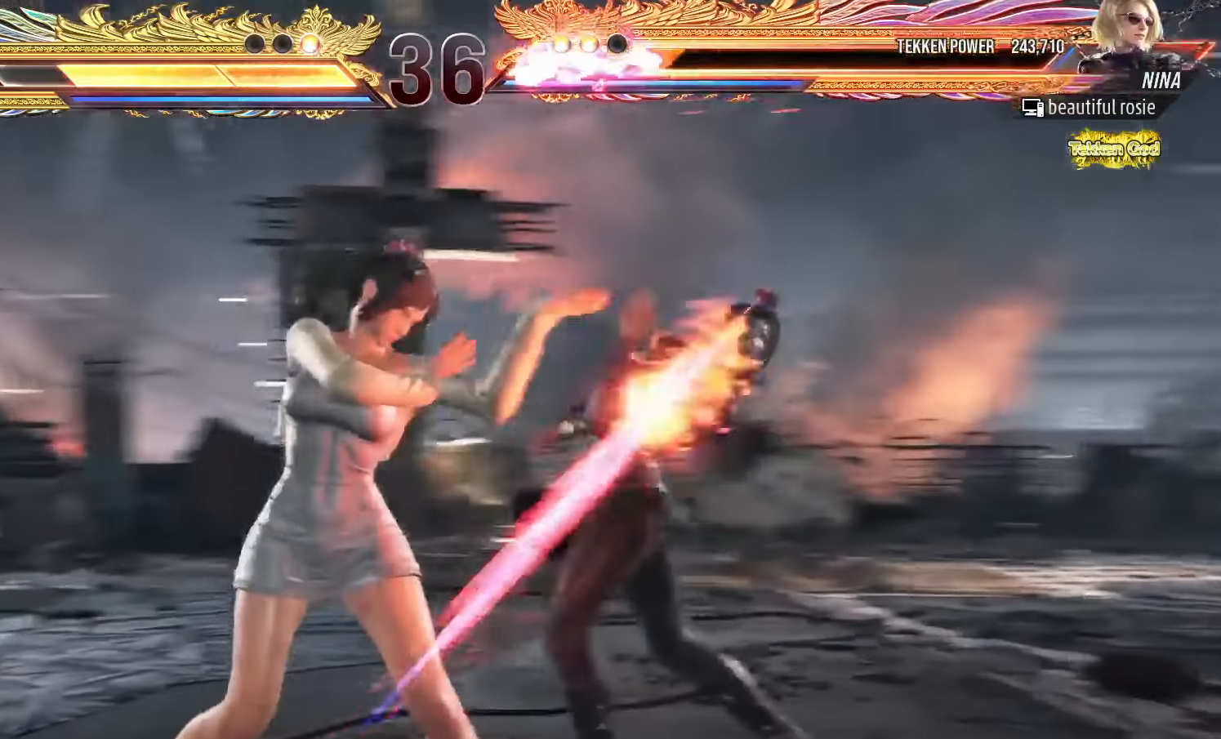
{"dt_ms": 500, "buttons": [], "left_stick": "center", "events": [[267, "left_stick", "down"], [317, "left_stick", "center"]]}
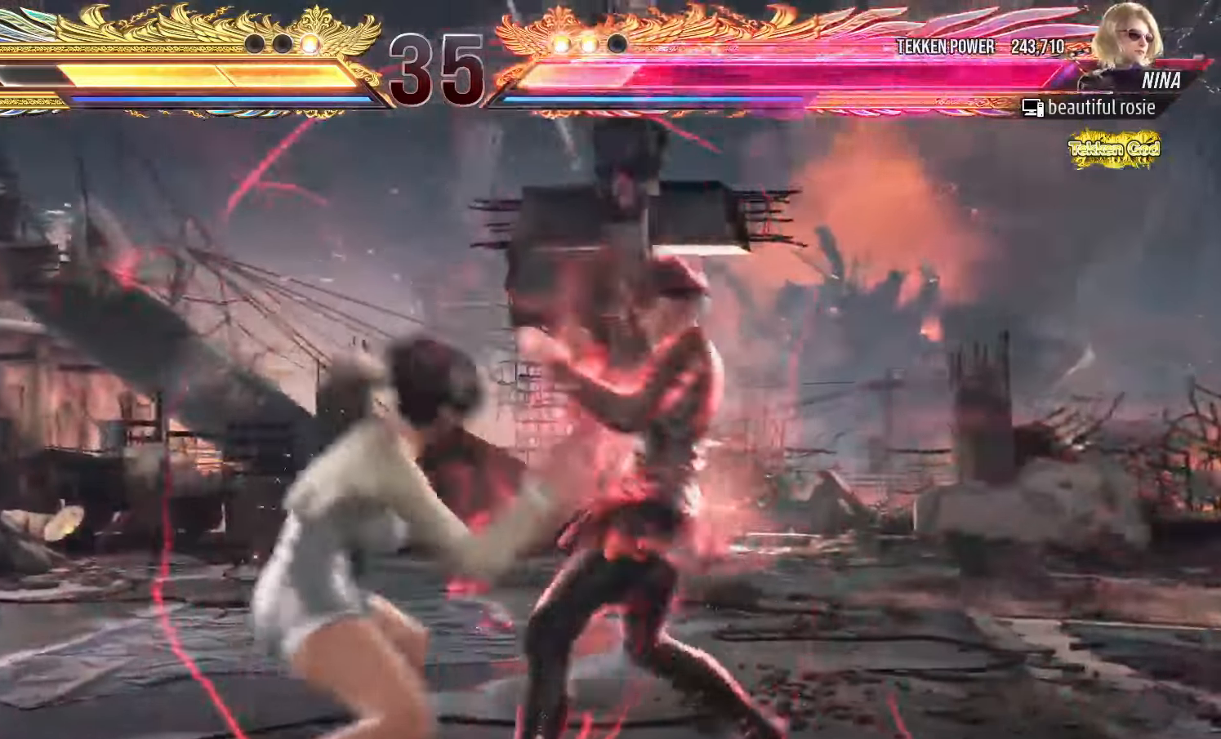
{"dt_ms": 500, "buttons": ["SQUARE"], "left_stick": "down-right", "events": [[17, "SQUARE", "down"], [67, "SQUARE", "up"], [184, "left_stick", "left"], [367, "left_stick", "up"], [450, "left_stick", "down-right"], [467, "SQUARE", "down"]]}
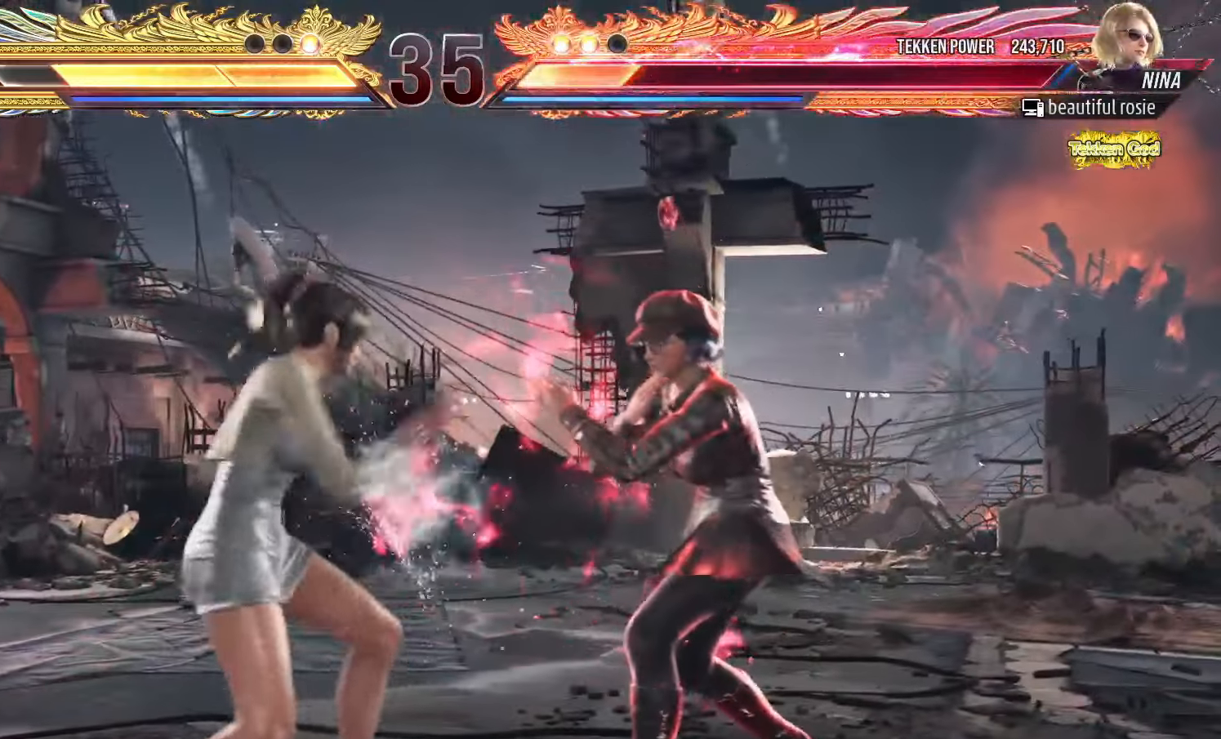
{"dt_ms": 500, "buttons": [], "left_stick": "center", "events": [[17, "SQUARE", "up"], [67, "left_stick", "center"], [84, "TRIANGLE", "down"], [150, "TRIANGLE", "up"]]}
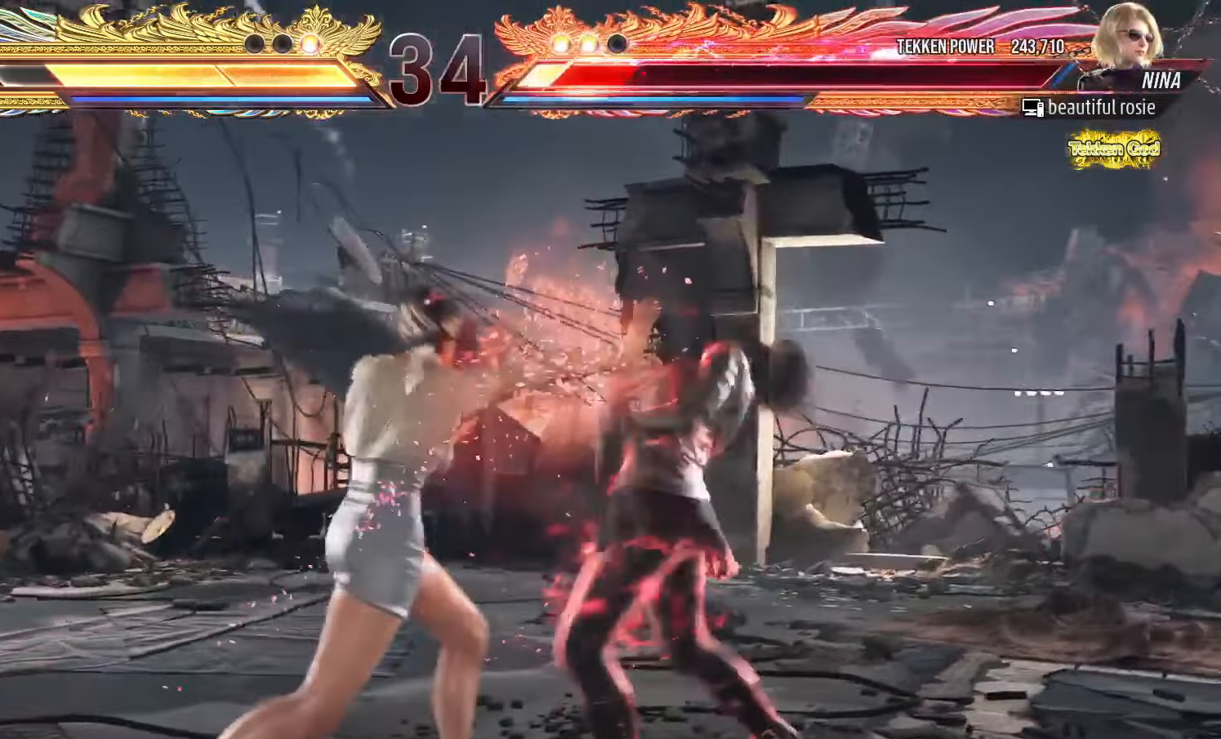
{"dt_ms": 500, "buttons": [], "left_stick": "left", "events": [[17, "left_stick", "down"], [67, "left_stick", "center"], [250, "SQUARE", "down"], [300, "SQUARE", "up"], [417, "left_stick", "left"]]}
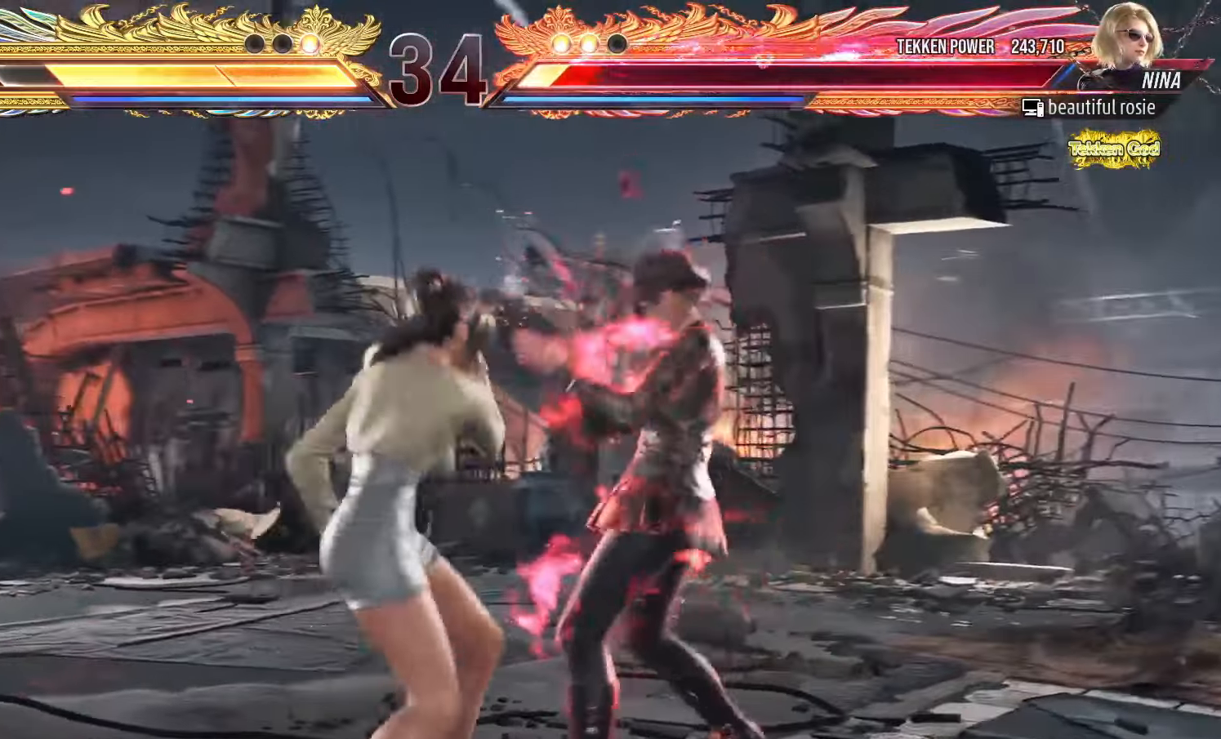
{"dt_ms": 500, "buttons": [], "left_stick": "center", "events": [[134, "left_stick", "up"], [200, "left_stick", "right"], [234, "SQUARE", "down"], [284, "SQUARE", "up"], [334, "TRIANGLE", "down"], [334, "left_stick", "center"], [417, "TRIANGLE", "up"]]}
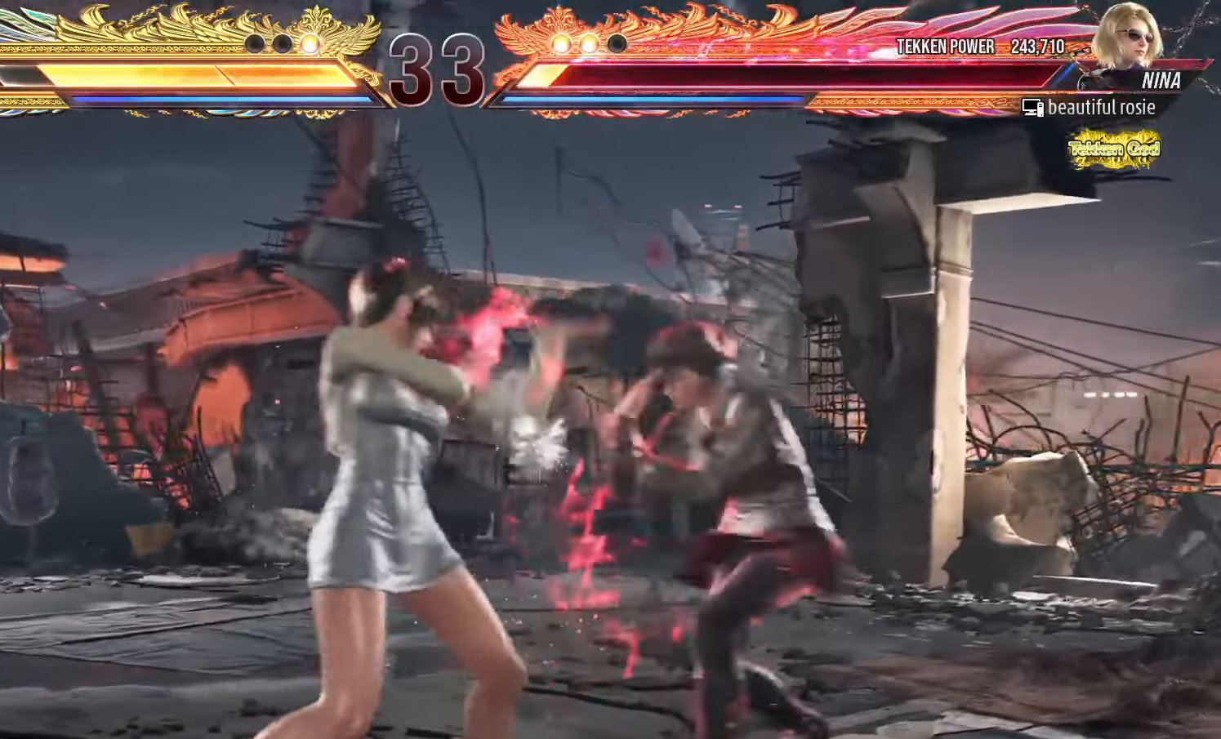
{"dt_ms": 500, "buttons": [], "left_stick": "center", "events": [[217, "left_stick", "down"], [317, "left_stick", "center"]]}
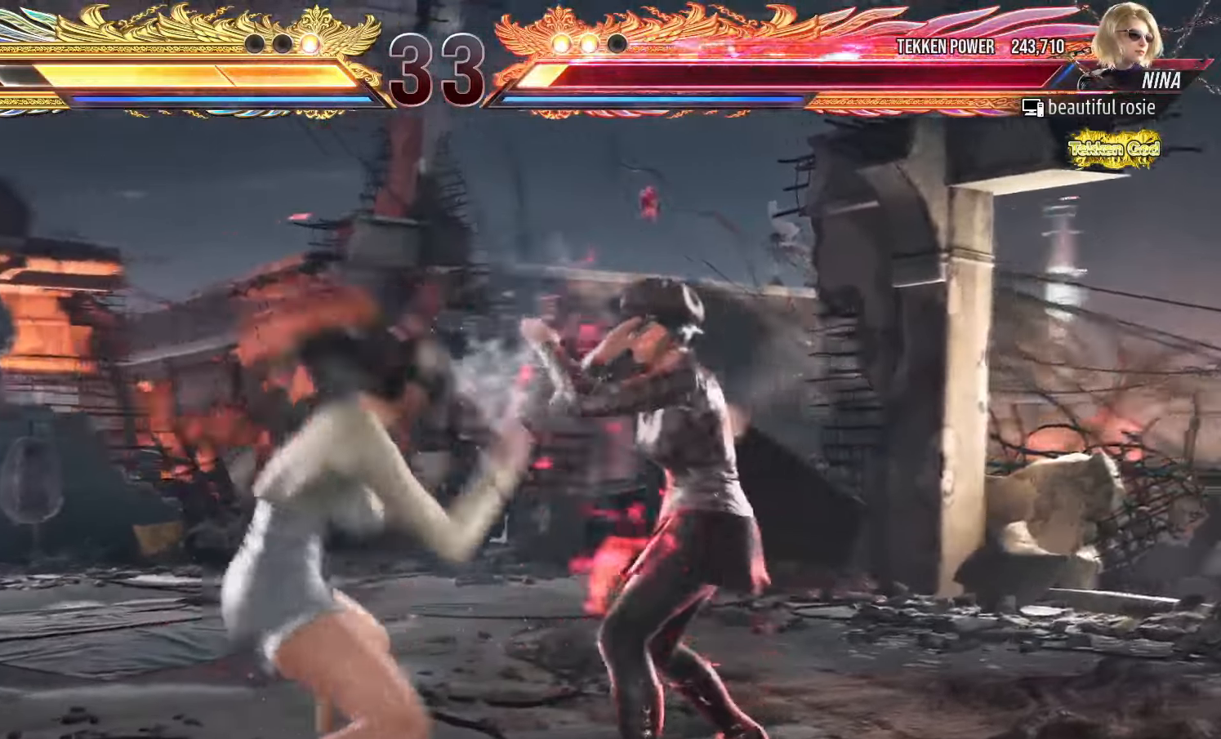
{"dt_ms": 500, "buttons": [], "left_stick": "center", "events": [[17, "SQUARE", "down"], [67, "SQUARE", "up"], [167, "left_stick", "left"], [400, "left_stick", "up"], [467, "left_stick", "center"]]}
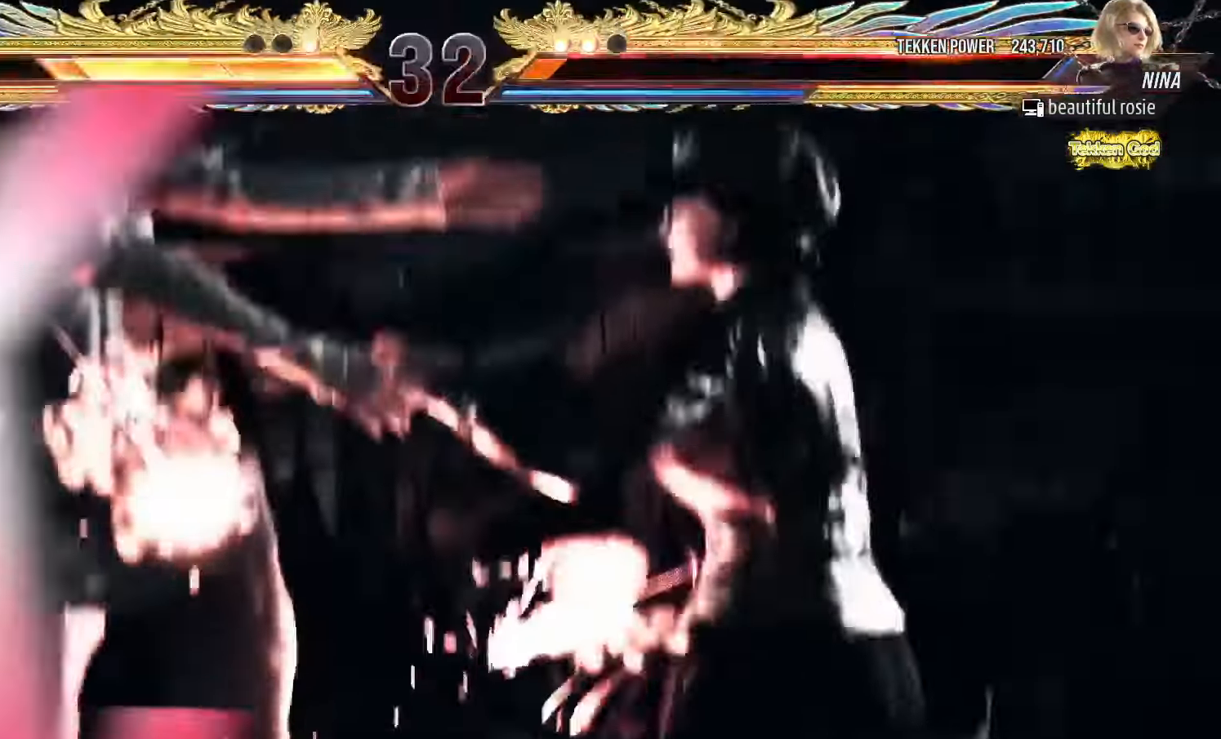
{"dt_ms": 500, "buttons": ["SQUARE"], "left_stick": "center", "events": [[217, "TRIANGLE", "down"], [250, "TRIANGLE", "up"], [300, "SQUARE", "down"], [334, "SQUARE", "up"], [384, "TRIANGLE", "down"], [417, "TRIANGLE", "up"], [484, "SQUARE", "down"]]}
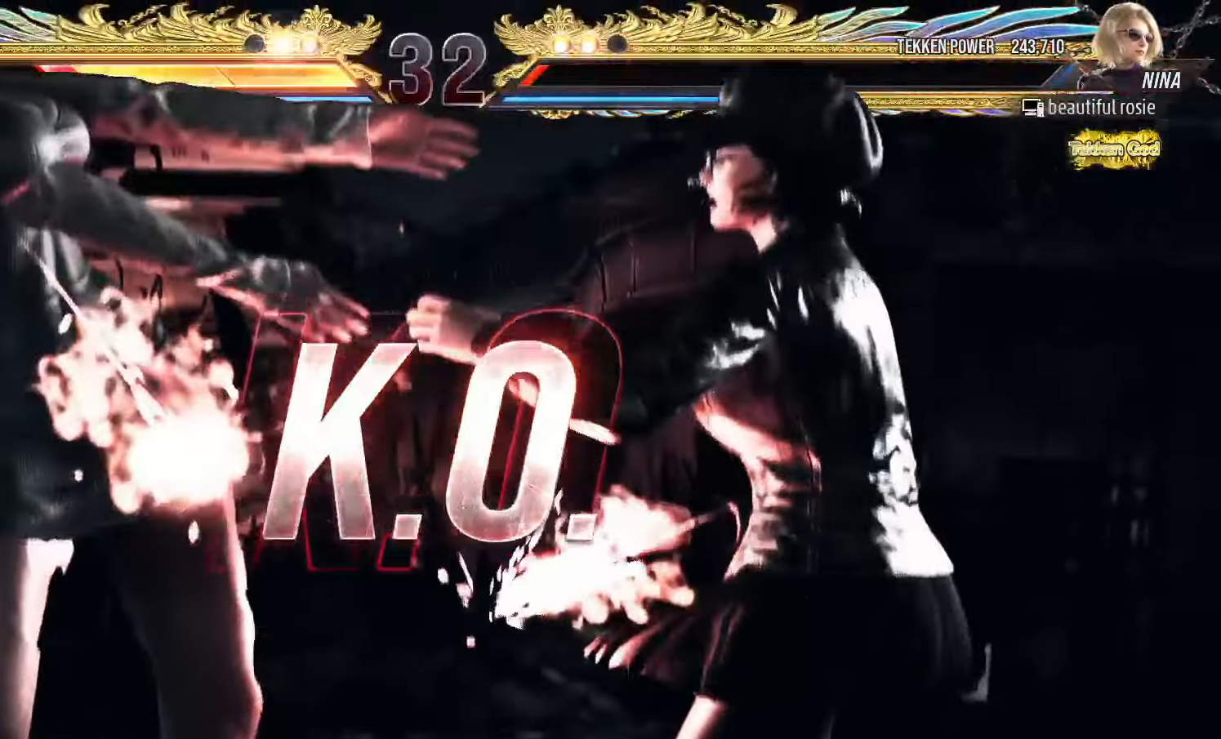
{"dt_ms": 500, "buttons": ["SQUARE"], "left_stick": "center", "events": [[17, "SQUARE", "up"], [67, "TRIANGLE", "down"], [117, "TRIANGLE", "up"], [150, "SQUARE", "down"], [200, "SQUARE", "up"], [250, "TRIANGLE", "down"], [284, "TRIANGLE", "up"], [334, "SQUARE", "down"], [384, "SQUARE", "up"], [417, "TRIANGLE", "down"], [467, "TRIANGLE", "up"], [500, "SQUARE", "down"]]}
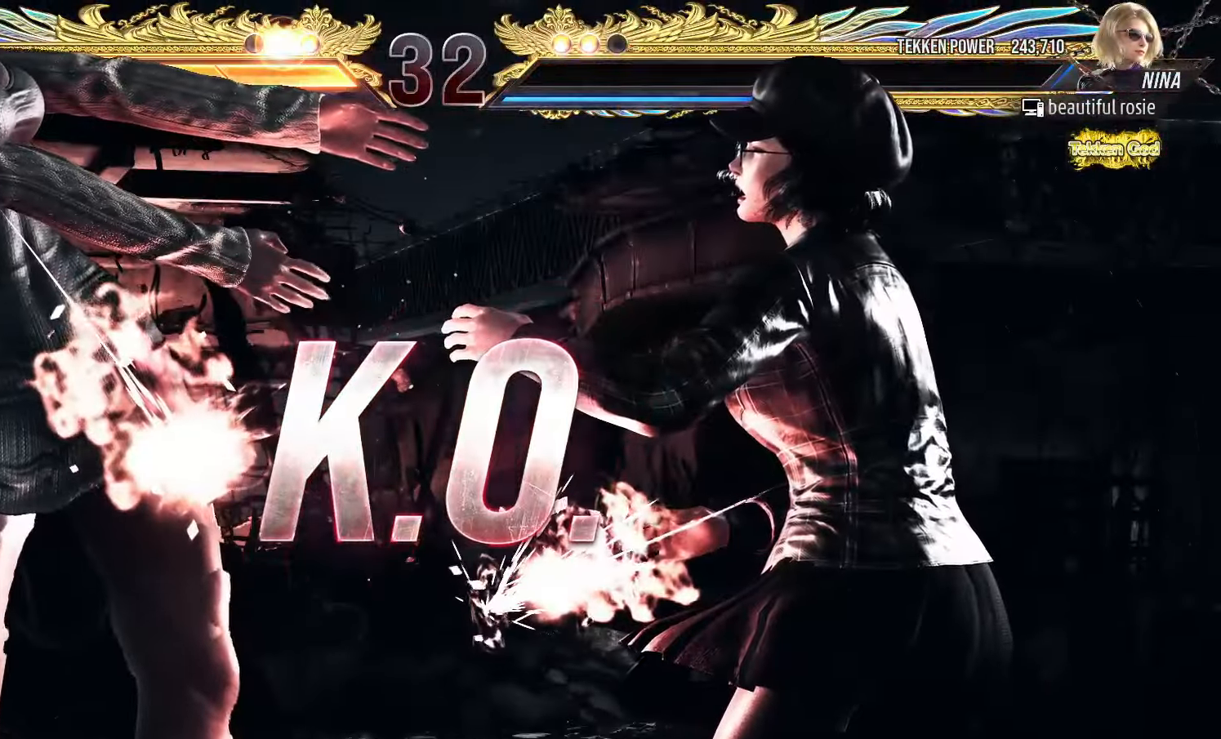
{"dt_ms": 500, "buttons": [], "left_stick": "center", "events": [[34, "SQUARE", "up"], [84, "TRIANGLE", "down"], [117, "TRIANGLE", "up"], [150, "SQUARE", "down"], [200, "SQUARE", "up"]]}
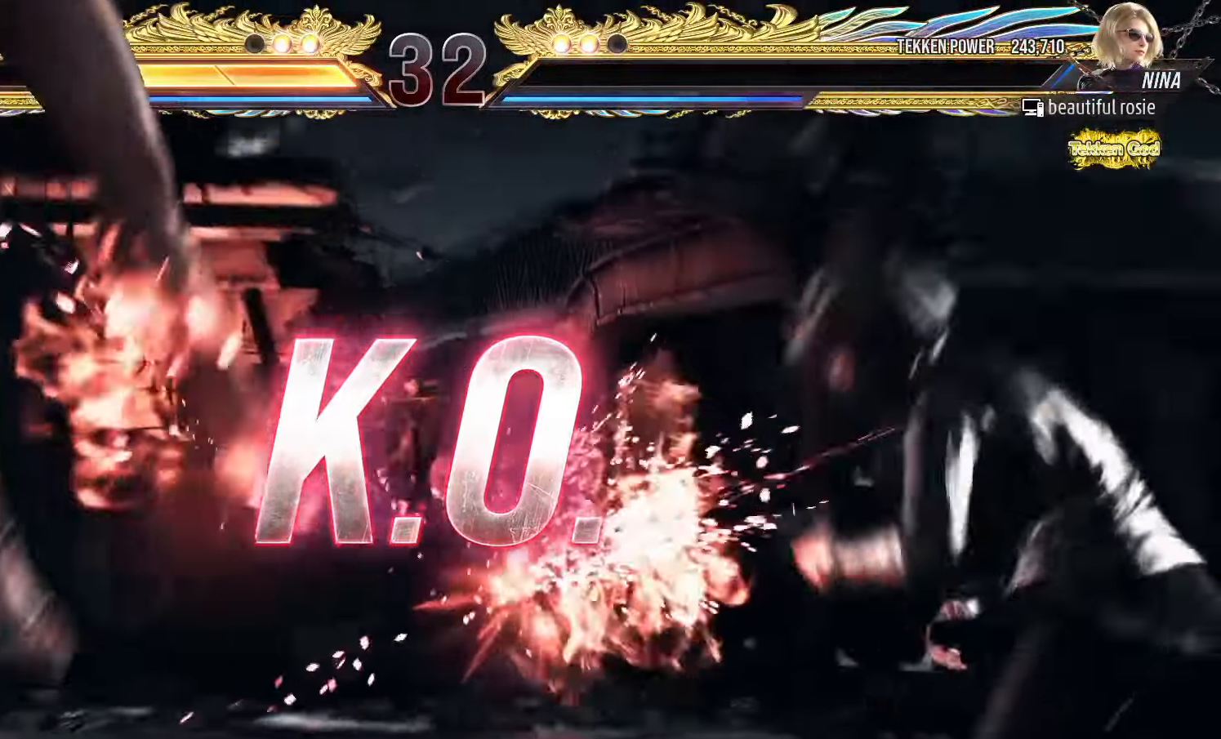
{"dt_ms": 500, "buttons": ["START"], "left_stick": "center", "events": [[100, "START", "down"], [167, "START", "up"], [234, "START", "down"], [300, "START", "up"], [367, "START", "down"], [450, "START", "up"], [500, "START", "down"]]}
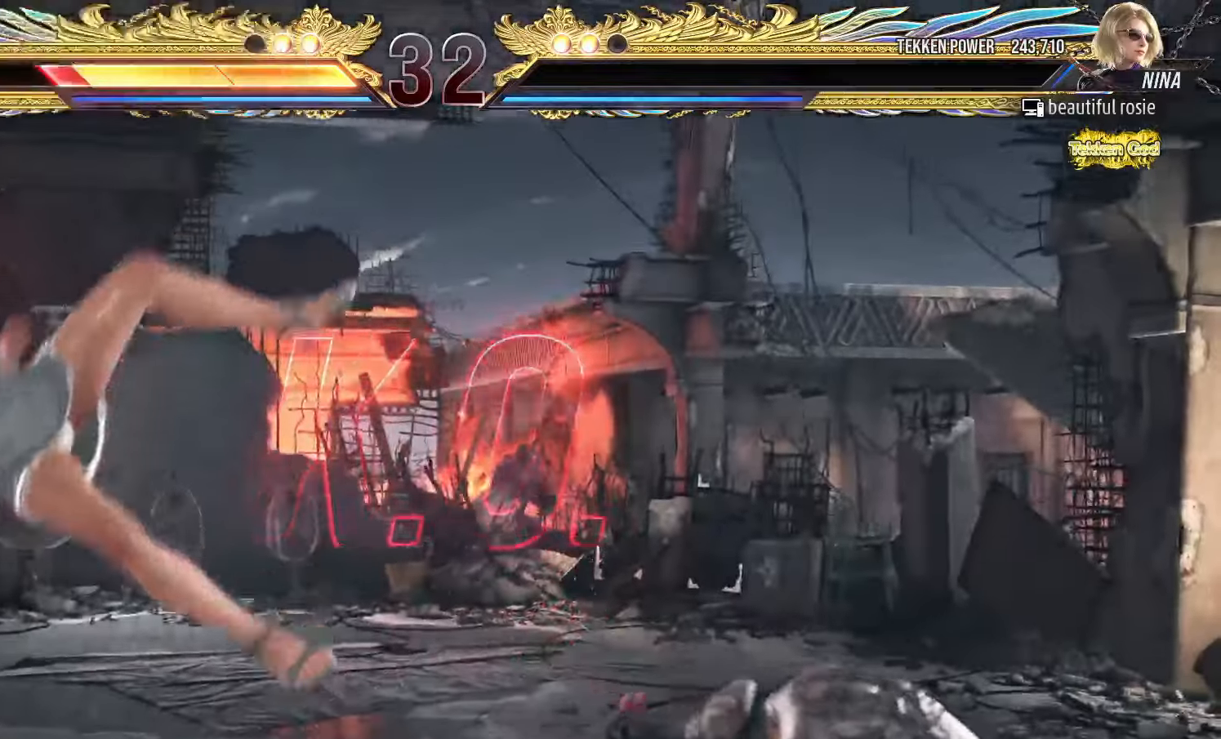
{"dt_ms": 500, "buttons": ["START"], "left_stick": "center", "events": [[100, "START", "up"], [150, "START", "down"], [250, "START", "up"], [300, "START", "down"], [400, "START", "up"], [467, "START", "down"]]}
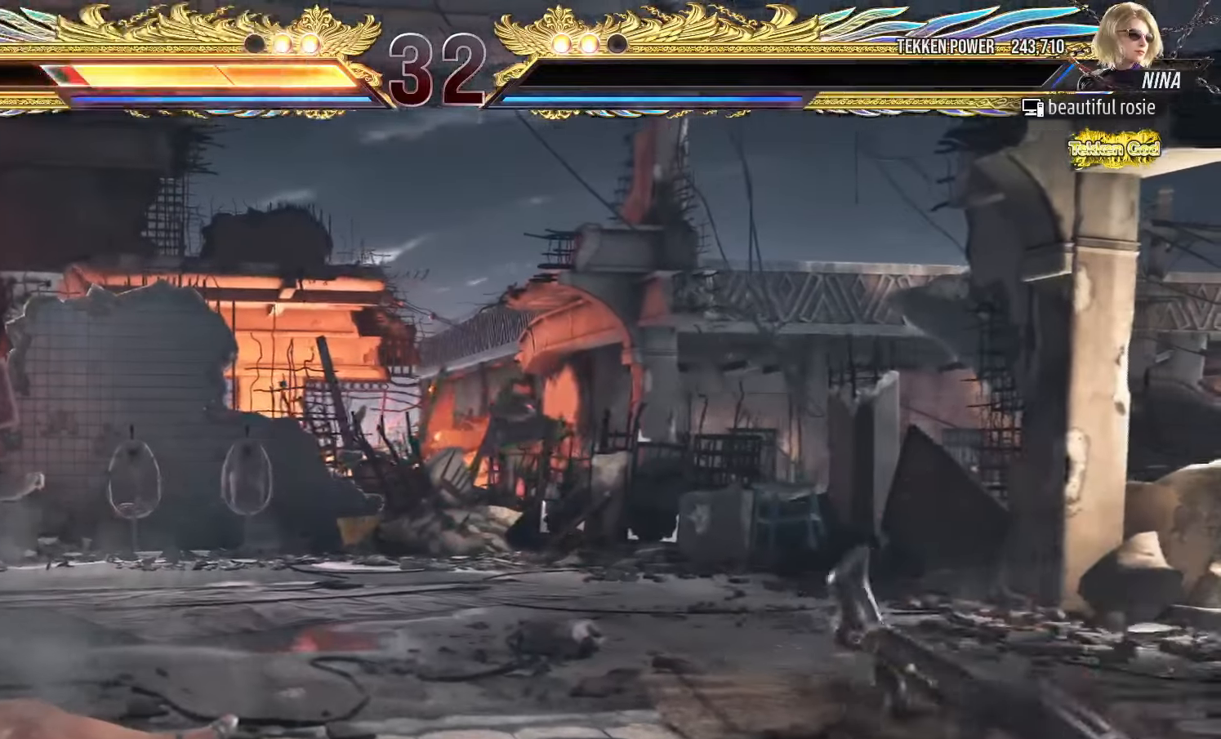
{"dt_ms": 500, "buttons": [], "left_stick": "center", "events": [[34, "START", "up"], [100, "START", "down"], [200, "START", "up"], [250, "START", "down"], [350, "START", "up"], [400, "START", "down"], [500, "START", "up"]]}
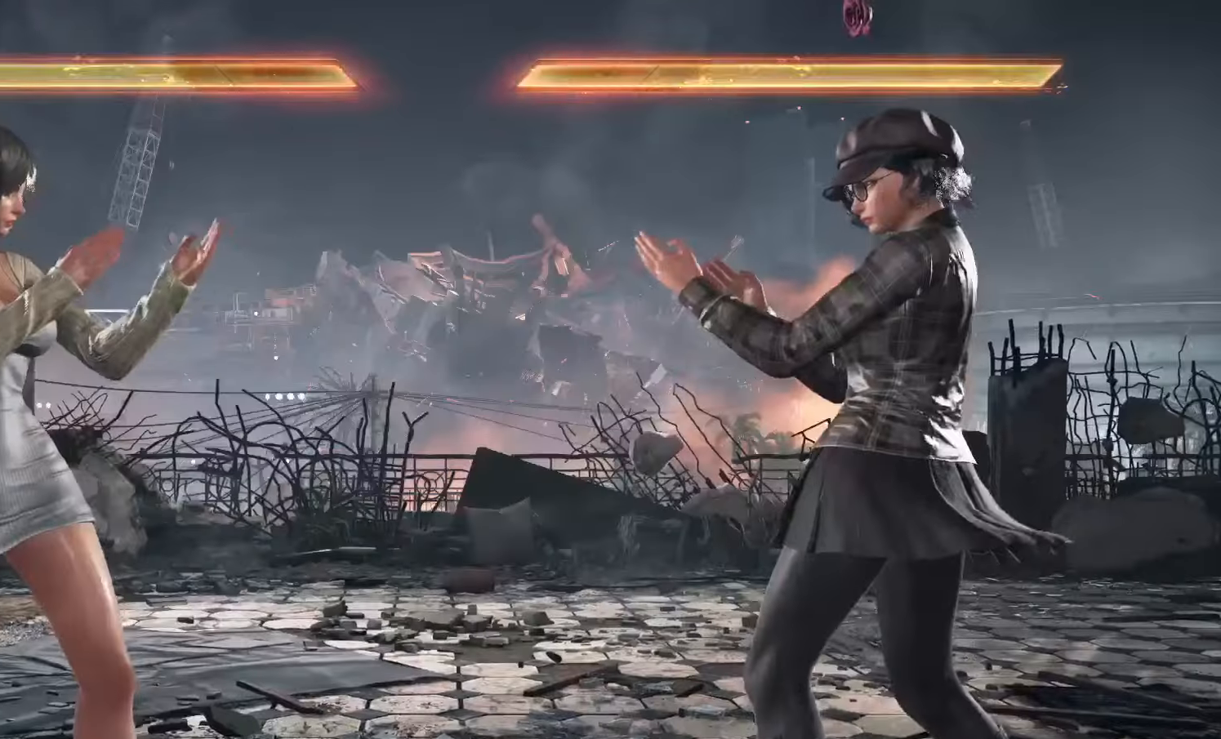
{"dt_ms": 500, "buttons": ["START"], "left_stick": "center", "events": [[67, "START", "down"], [150, "START", "up"], [200, "START", "down"], [284, "START", "up"], [350, "START", "down"], [434, "START", "up"], [500, "START", "down"]]}
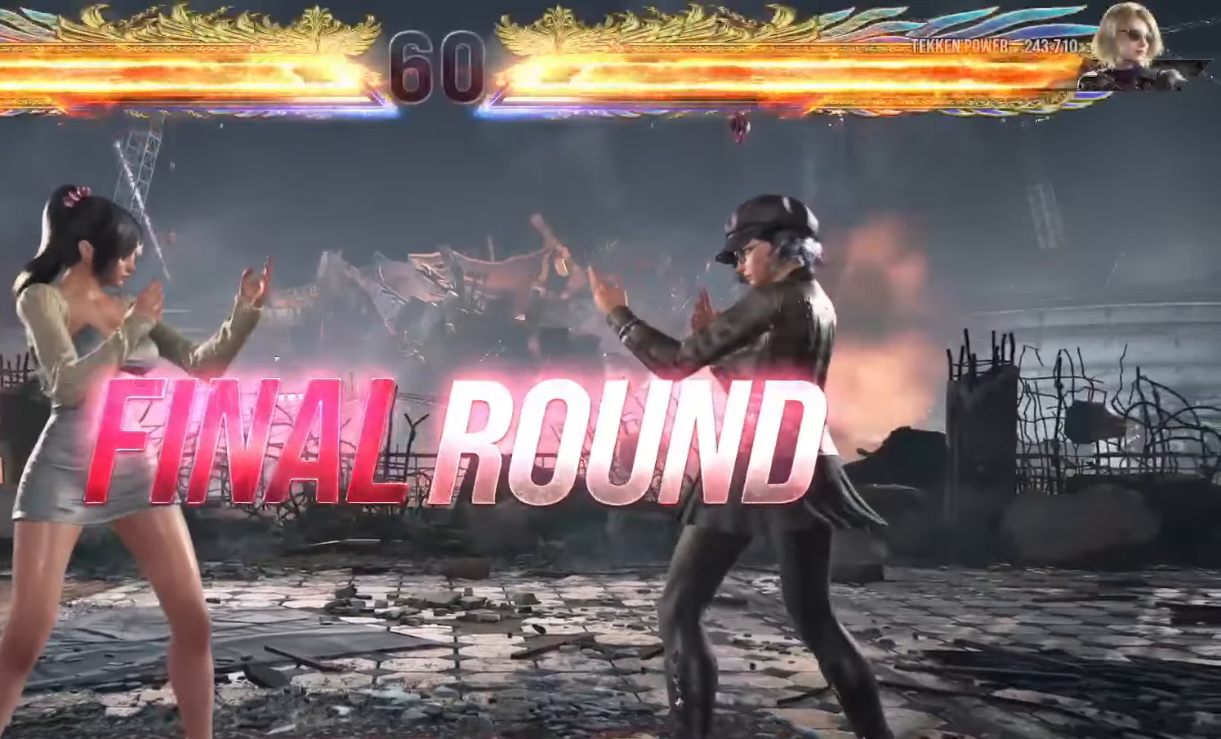
{"dt_ms": 500, "buttons": [], "left_stick": "center", "events": [[84, "START", "up"], [150, "START", "down"], [217, "START", "up"], [284, "START", "down"], [367, "START", "up"], [434, "START", "down"], [500, "START", "up"]]}
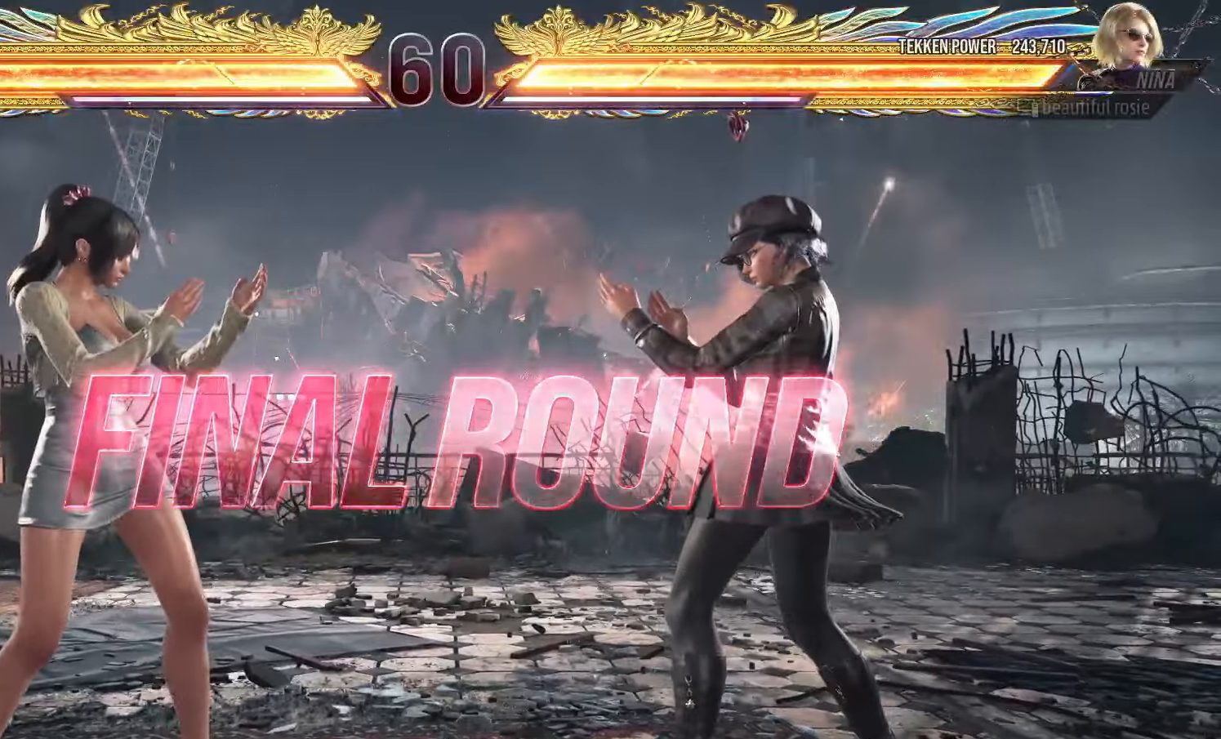
{"dt_ms": 500, "buttons": [], "left_stick": "center", "events": [[67, "START", "down"], [150, "START", "up"], [200, "START", "down"], [284, "START", "up"]]}
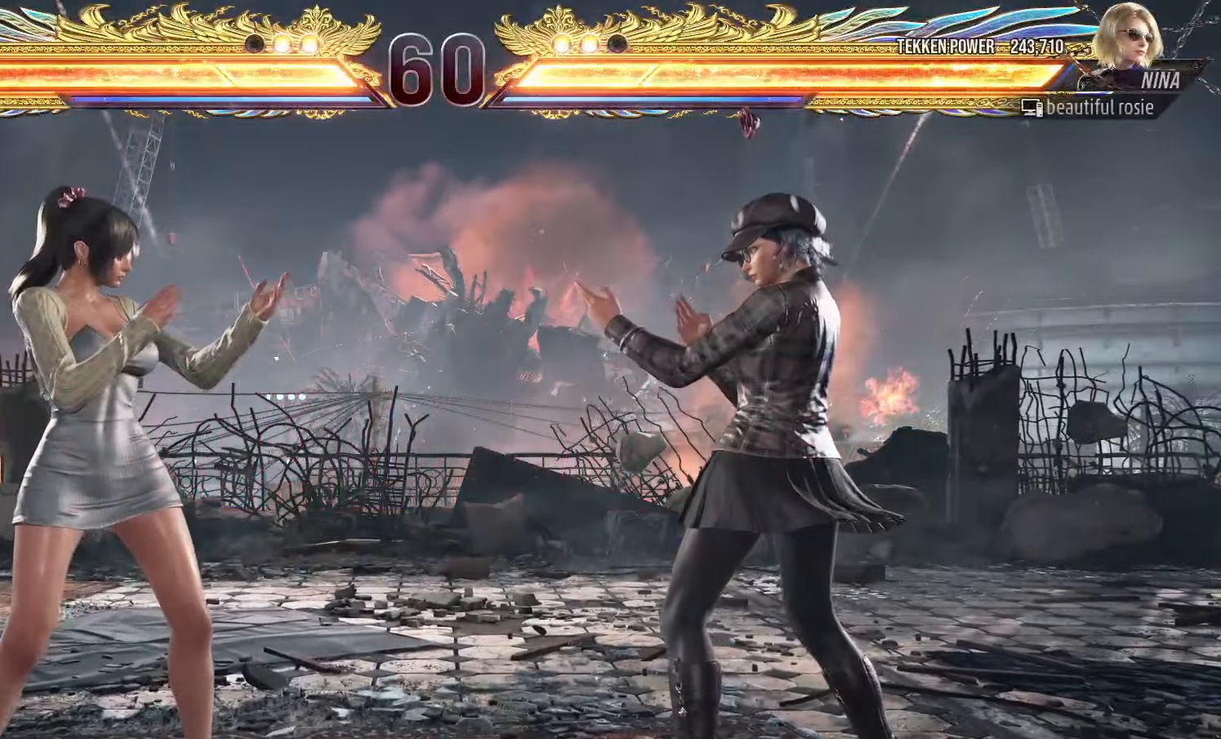
{"dt_ms": 1000, "buttons": [], "left_stick": "down"}
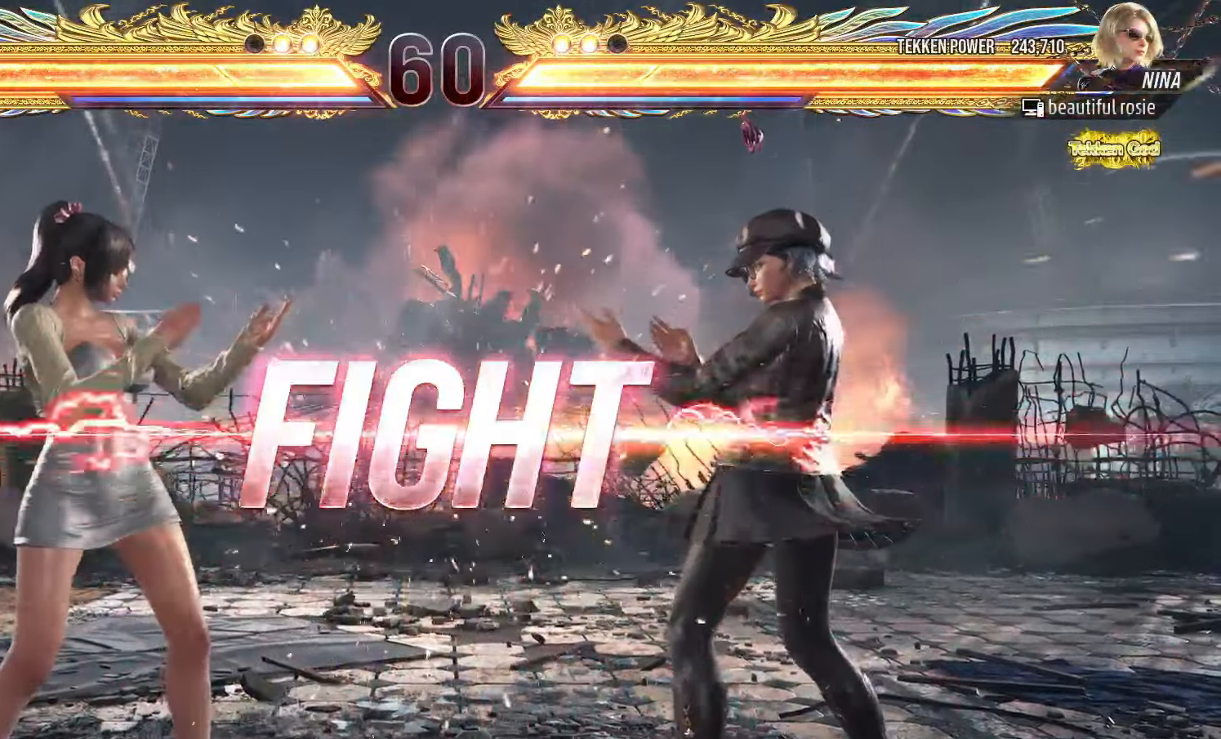
{"dt_ms": 500, "buttons": [], "left_stick": "center", "events": [[34, "left_stick", "left"], [100, "left_stick", "center"], [200, "left_stick", "down"], [267, "CROSS", "down"], [334, "left_stick", "center"], [367, "CIRCLE", "down"], [367, "CROSS", "up"], [450, "CIRCLE", "up"]]}
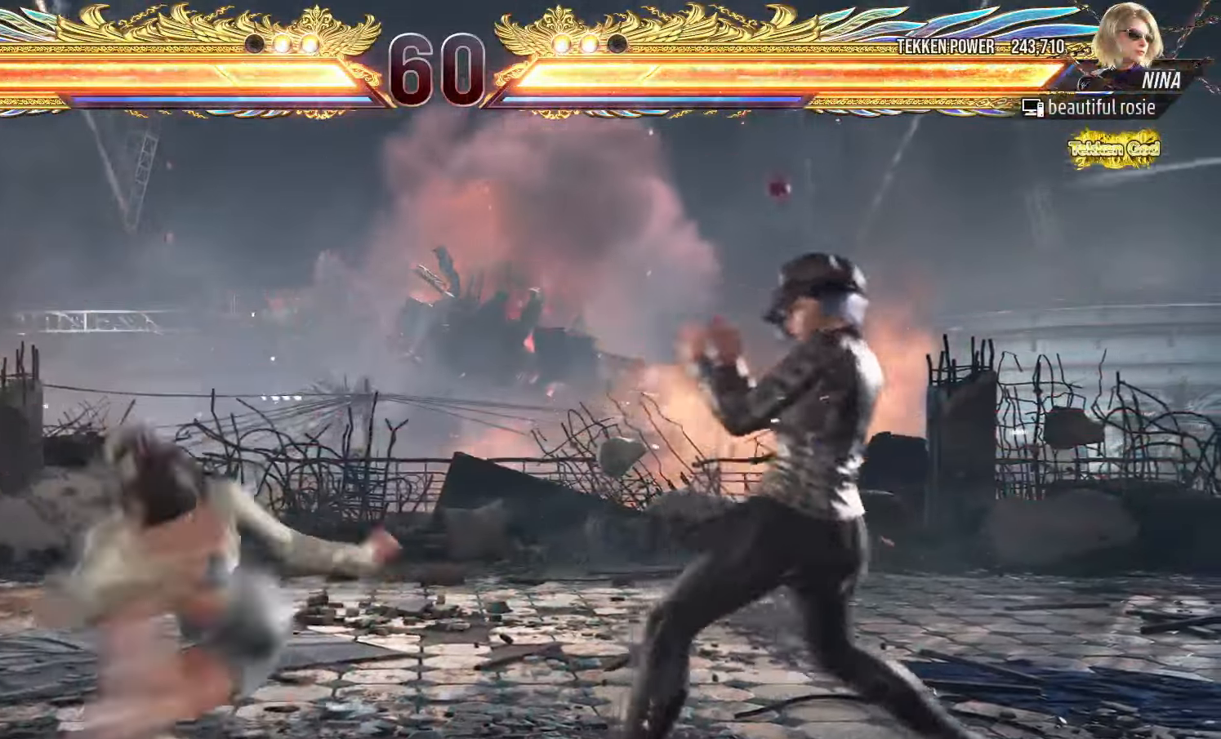
{"dt_ms": 500, "buttons": ["CROSS"], "left_stick": "center", "events": [[50, "CROSS", "down"], [134, "CROSS", "up"], [167, "CROSS", "down"], [200, "CROSS", "up"], [250, "CROSS", "down"], [284, "CROSS", "up"], [350, "CROSS", "down"], [384, "CROSS", "up"], [417, "CROSS", "down"], [450, "CROSS", "up"], [500, "CROSS", "down"]]}
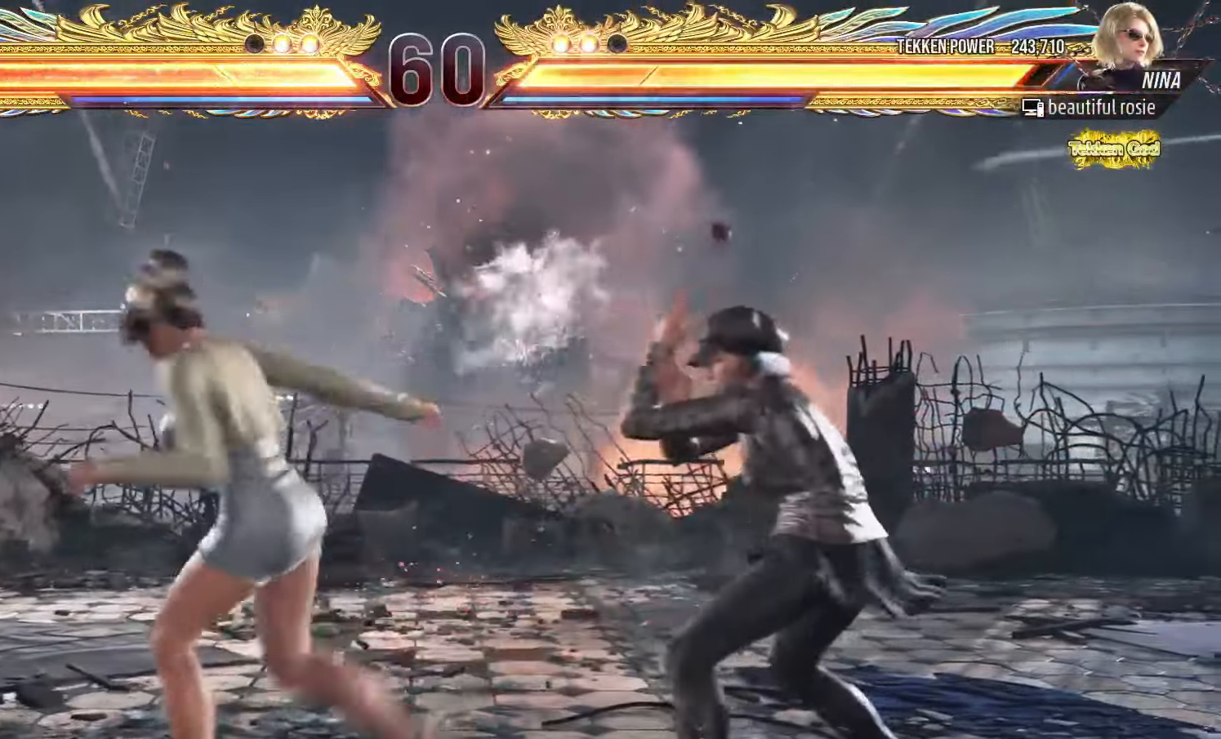
{"dt_ms": 1000, "buttons": [], "left_stick": "left"}
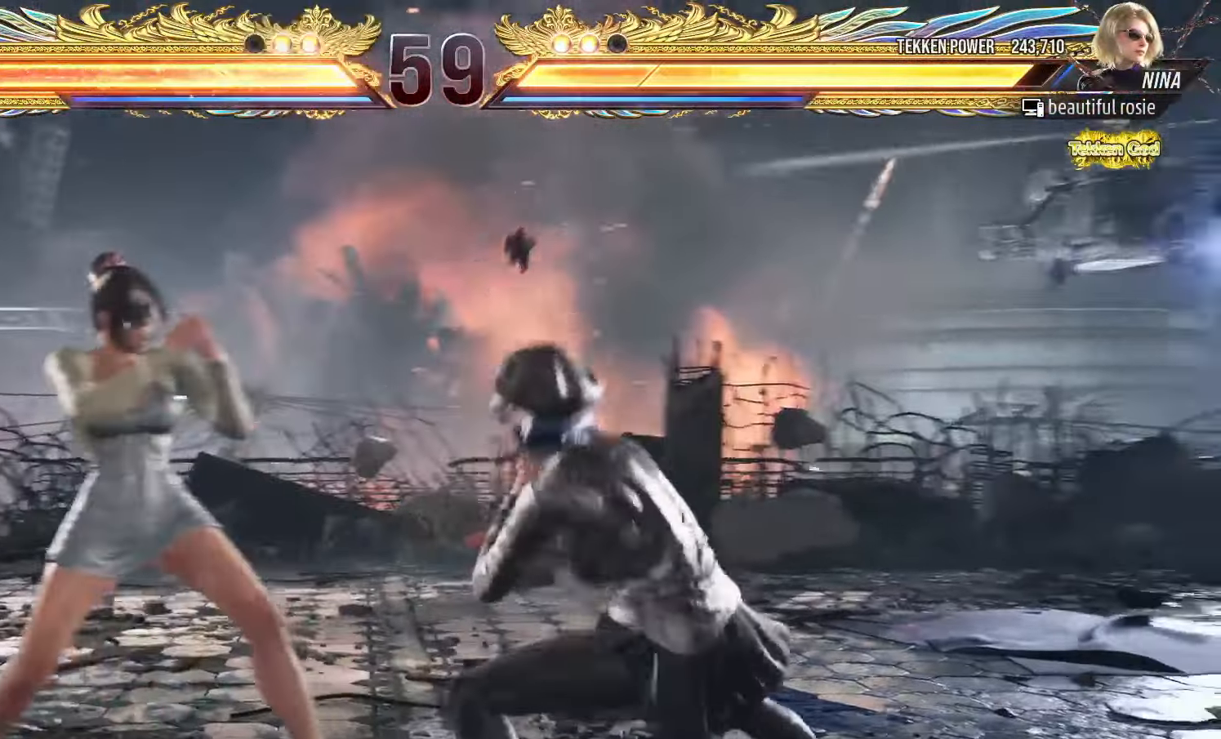
{"dt_ms": 1000, "buttons": [], "left_stick": "center"}
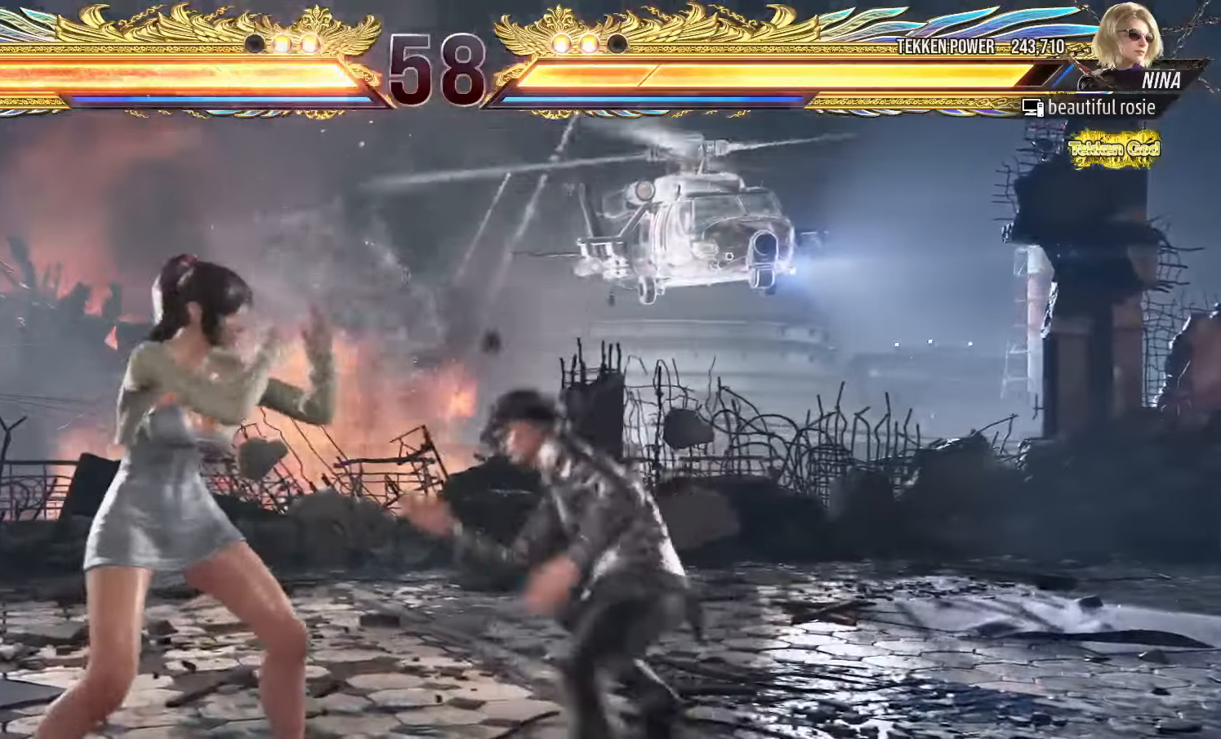
{"dt_ms": 500, "buttons": ["SQUARE"], "left_stick": "down-right", "events": [[34, "left_stick", "left"], [450, "left_stick", "center"], [500, "SQUARE", "down"], [500, "left_stick", "down-right"]]}
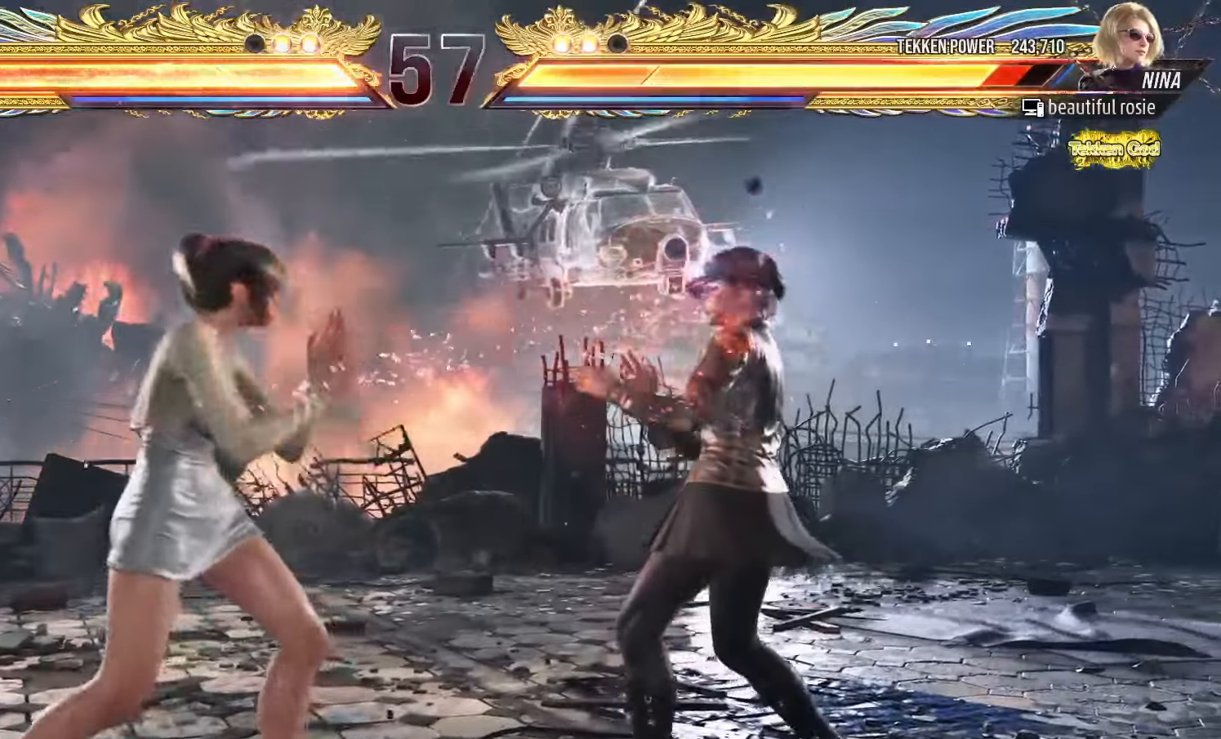
{"dt_ms": 500, "buttons": [], "left_stick": "center", "events": [[84, "SQUARE", "up"], [117, "left_stick", "center"]]}
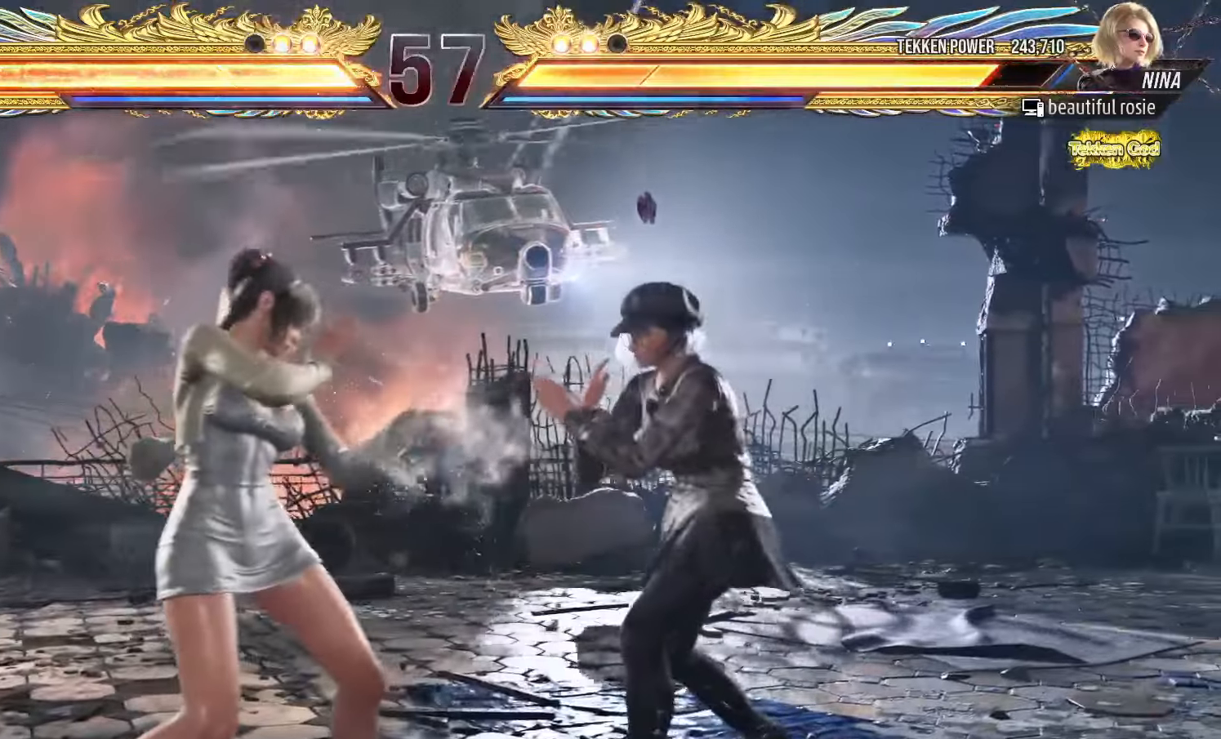
{"dt_ms": 500, "buttons": [], "left_stick": "center", "events": [[34, "left_stick", "down-right"], [100, "left_stick", "down-left"], [234, "left_stick", "down-right"], [250, "TRIANGLE", "down"], [334, "TRIANGLE", "up"], [350, "left_stick", "center"]]}